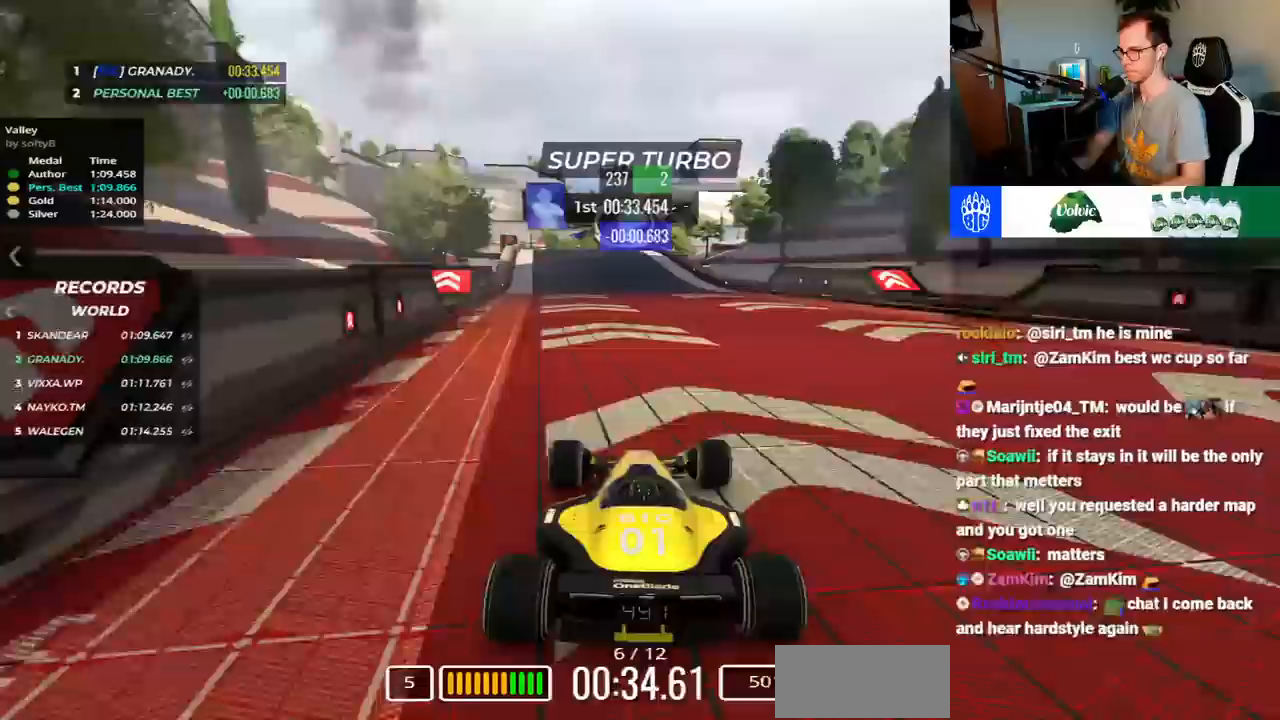
Gameplay with keyboard; each line is a JSON object with the keys held at the frame after it. "events" lists presses ("down") and releases ("up") of "down", "left", "right", "space" and "up" between this image and that frame as [ms after this image, input, new state], when the widget could be followed in between. No other keys are recorded. Mouse input is not recorded.
{"keys": ["left", "up"], "events": [[267, "right", "up"], [350, "left", "down"]]}
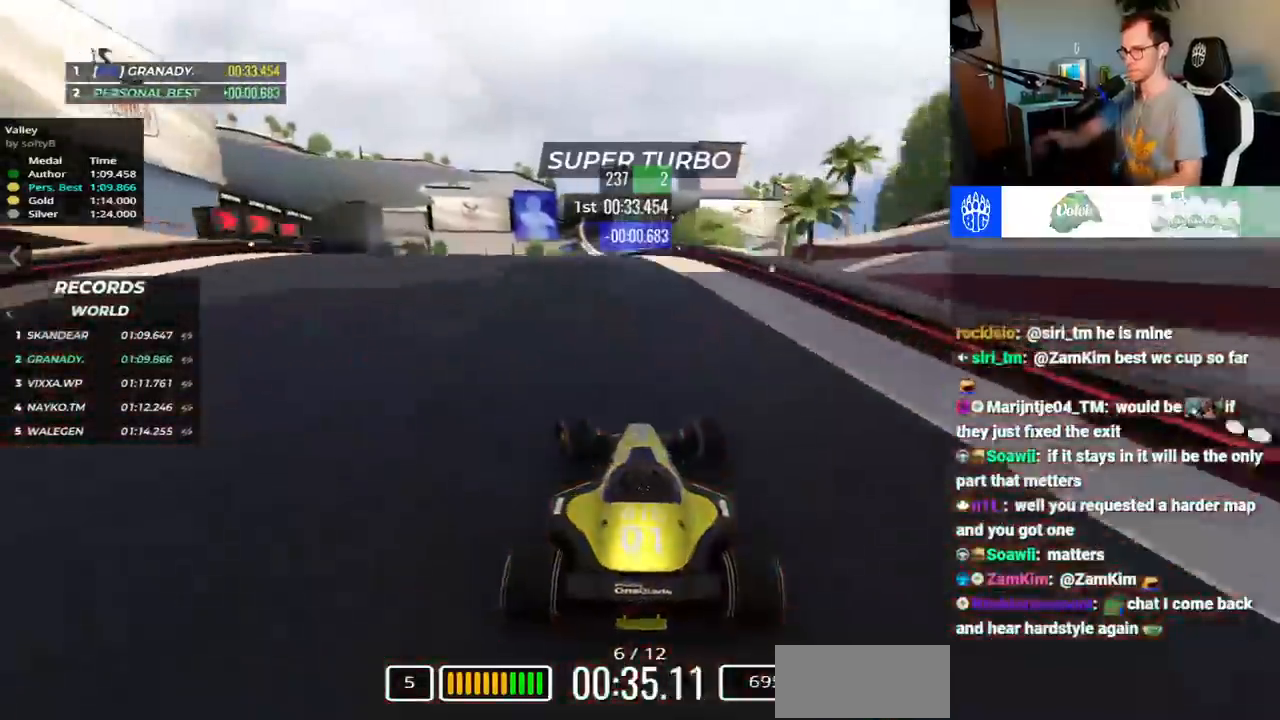
{"keys": ["left", "up"], "events": []}
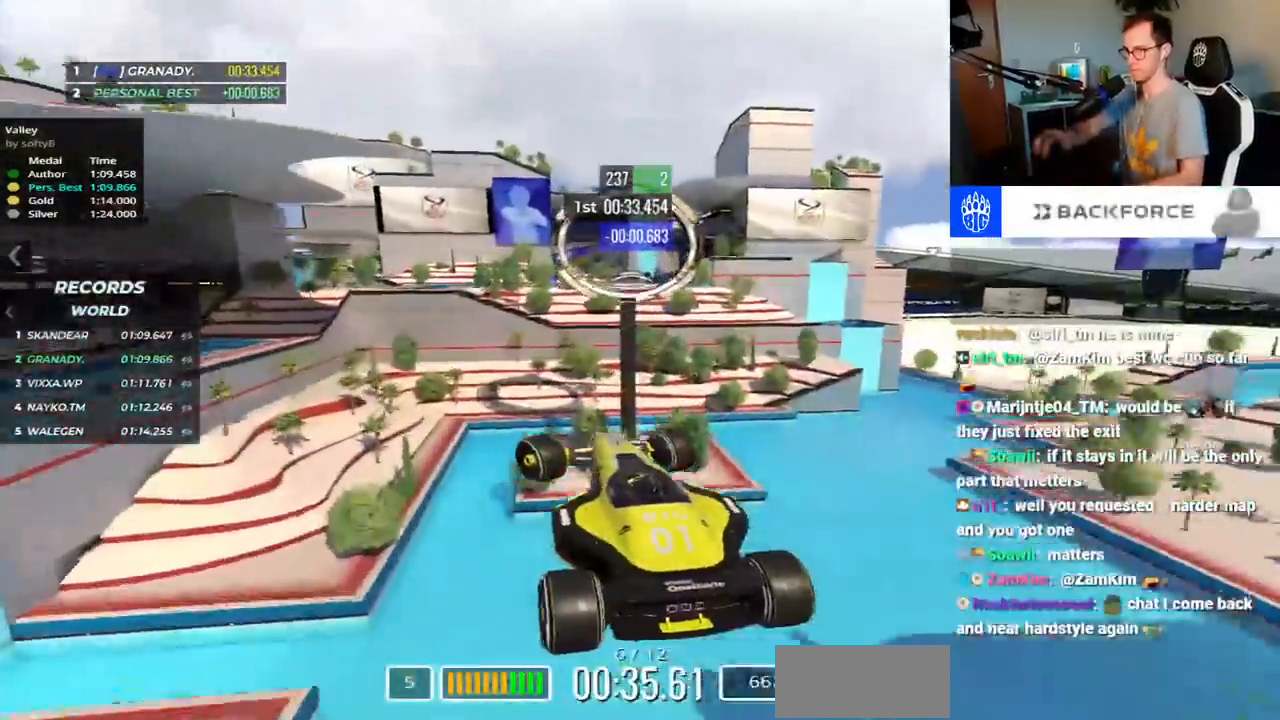
{"keys": ["left", "up"], "events": []}
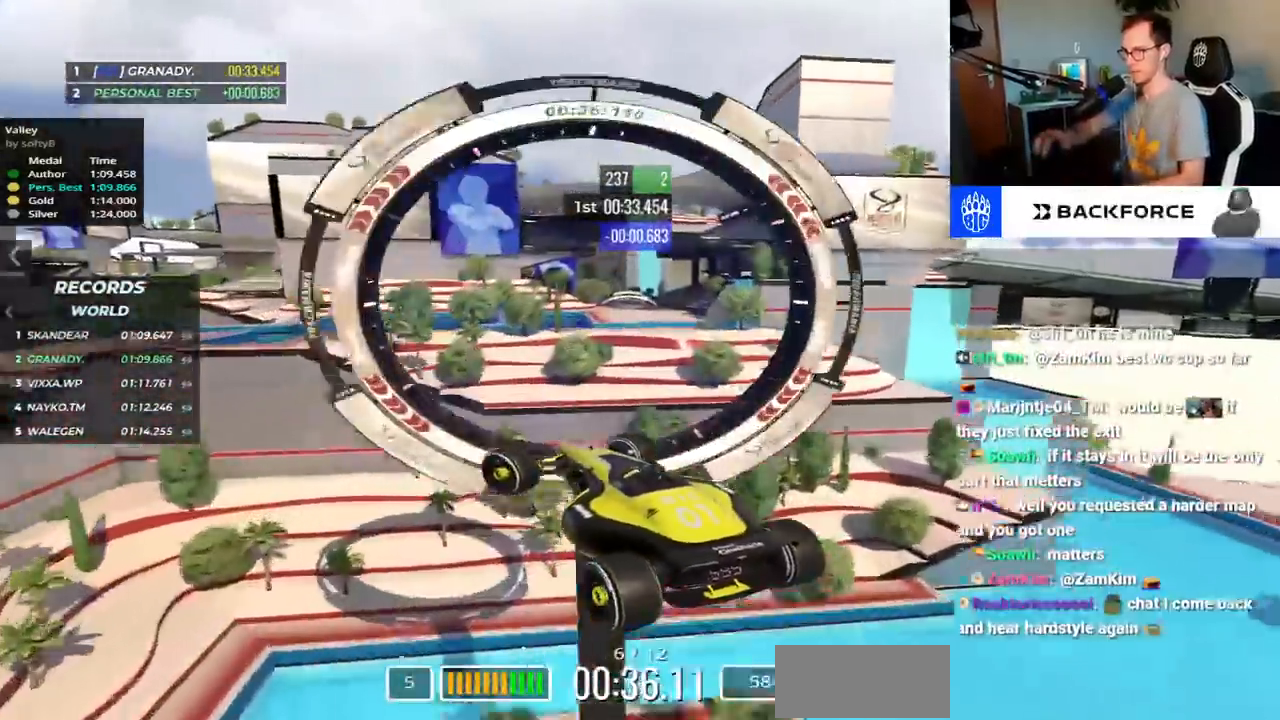
{"keys": ["left", "up"], "events": []}
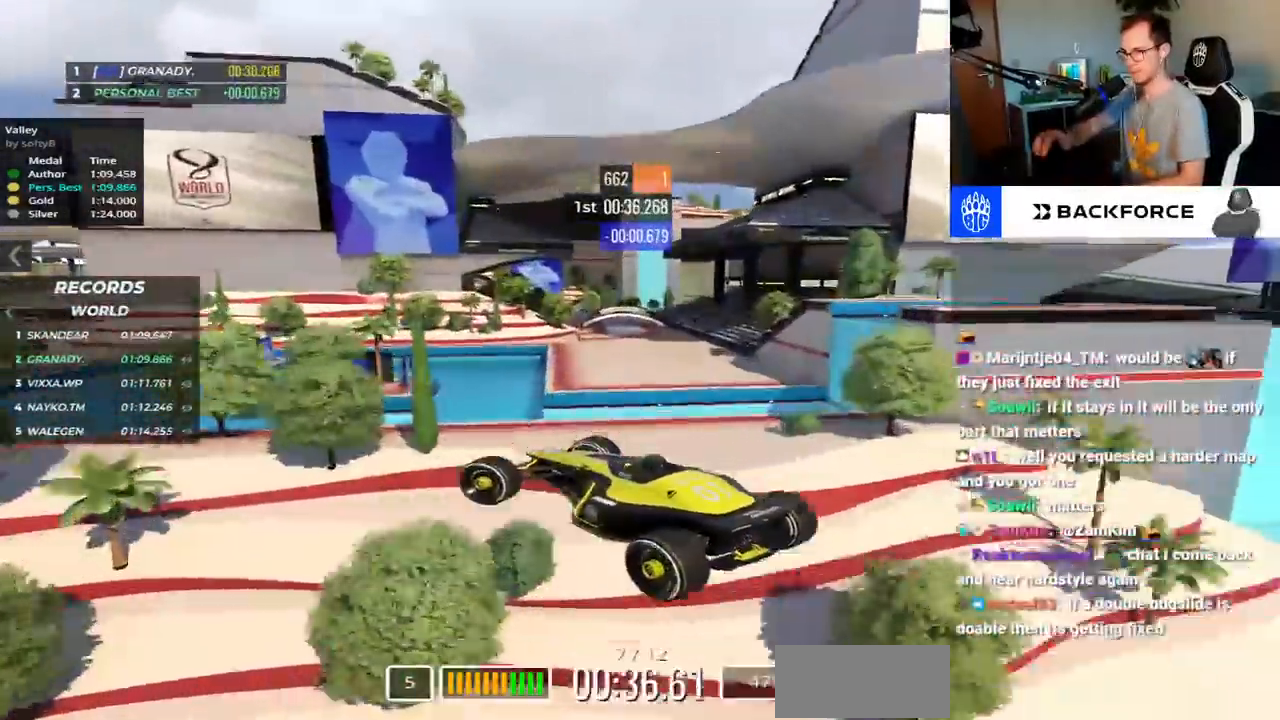
{"keys": ["left", "up"], "events": [[67, "up", "up"], [117, "up", "down"], [133, "up", "up"], [217, "up", "down"], [300, "up", "up"], [400, "up", "down"]]}
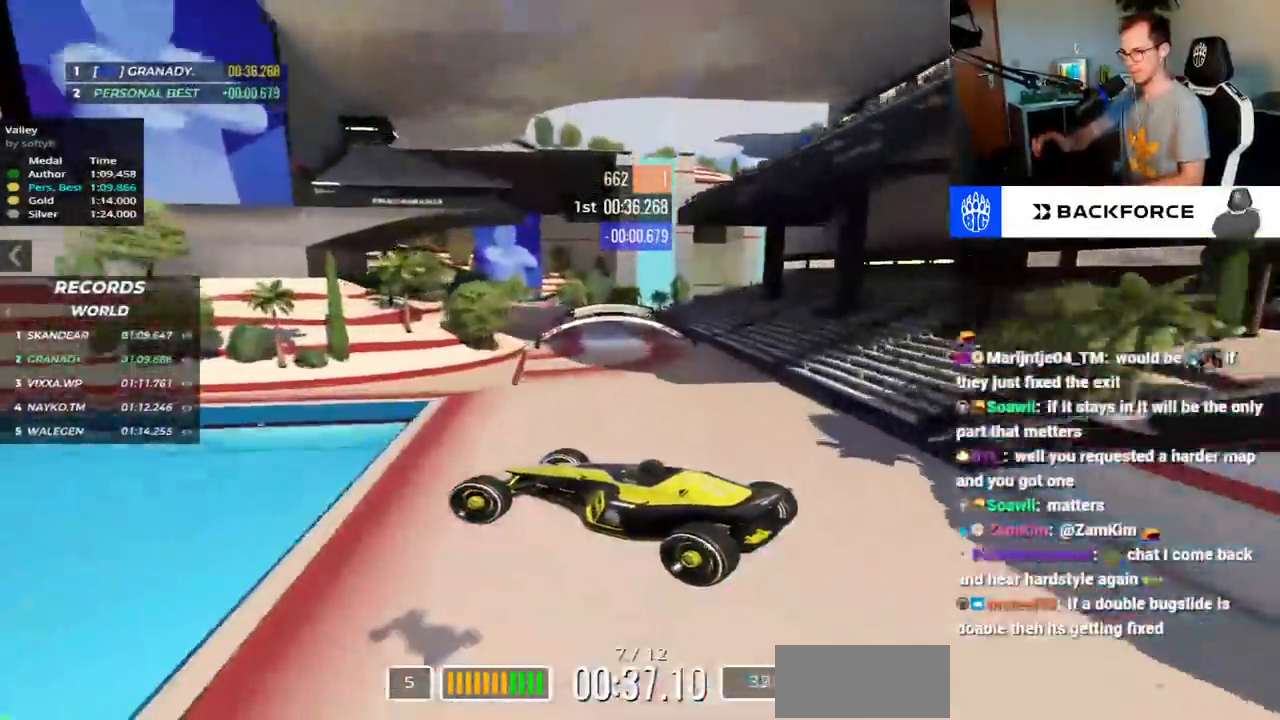
{"keys": ["down", "left", "up"], "events": [[383, "up", "up"], [450, "down", "down"], [450, "up", "down"]]}
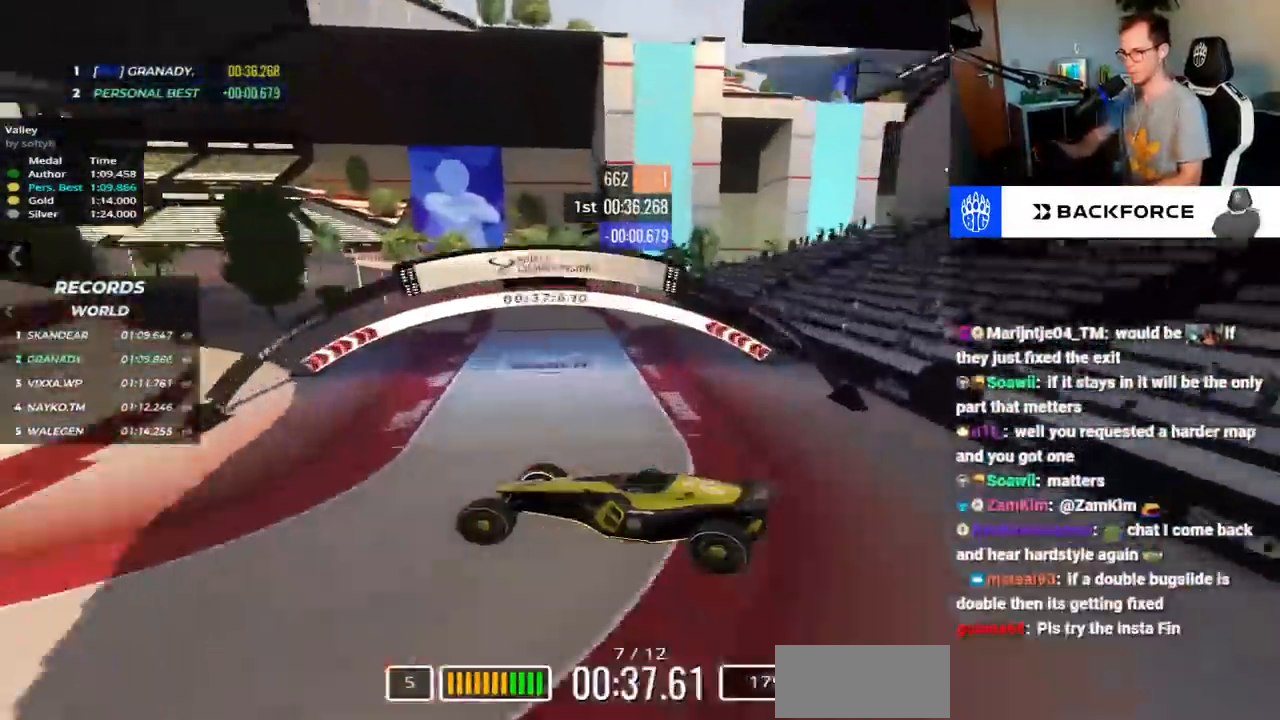
{"keys": ["down", "left", "up"], "events": []}
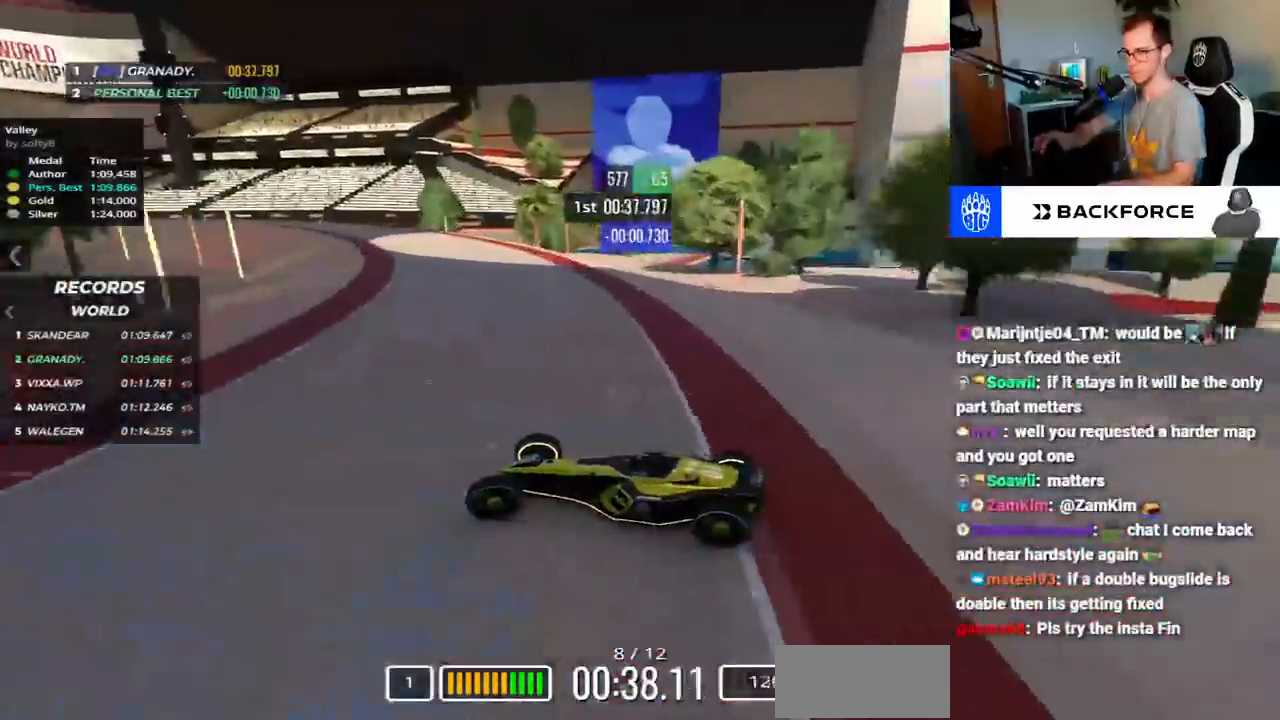
{"keys": ["down", "left", "up"], "events": [[417, "up", "up"], [483, "up", "down"]]}
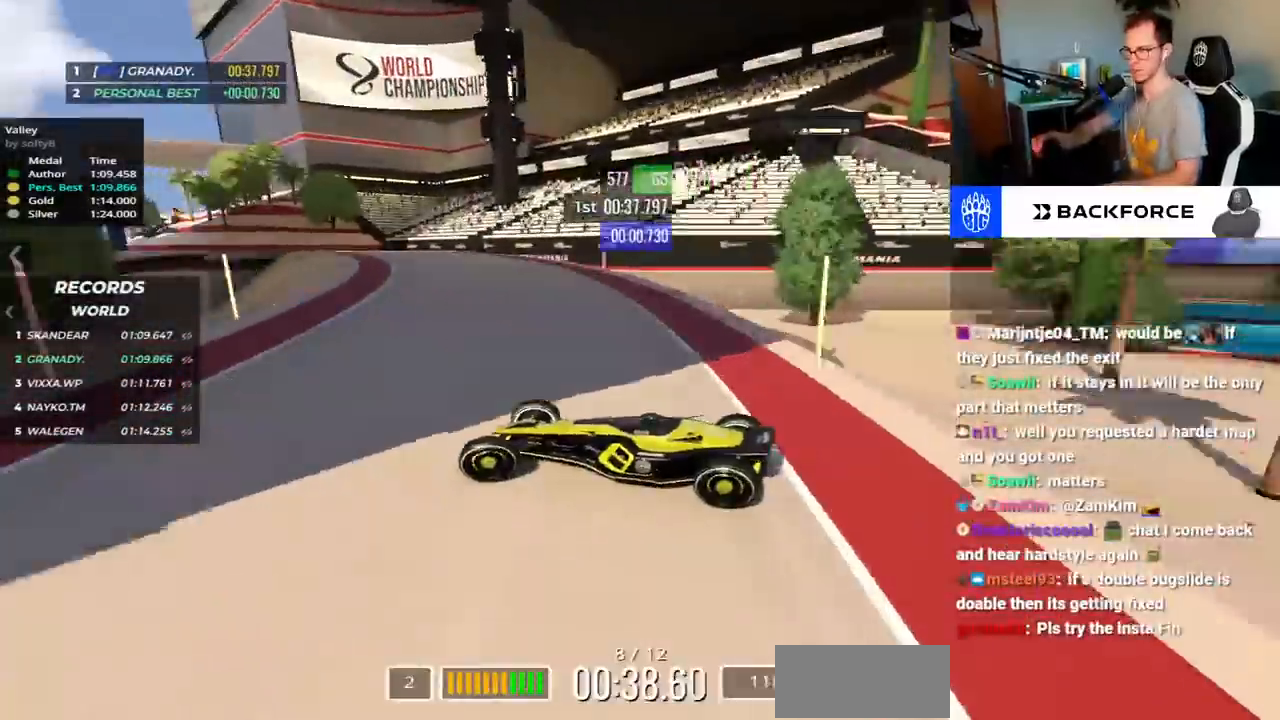
{"keys": ["down", "left", "up"], "events": []}
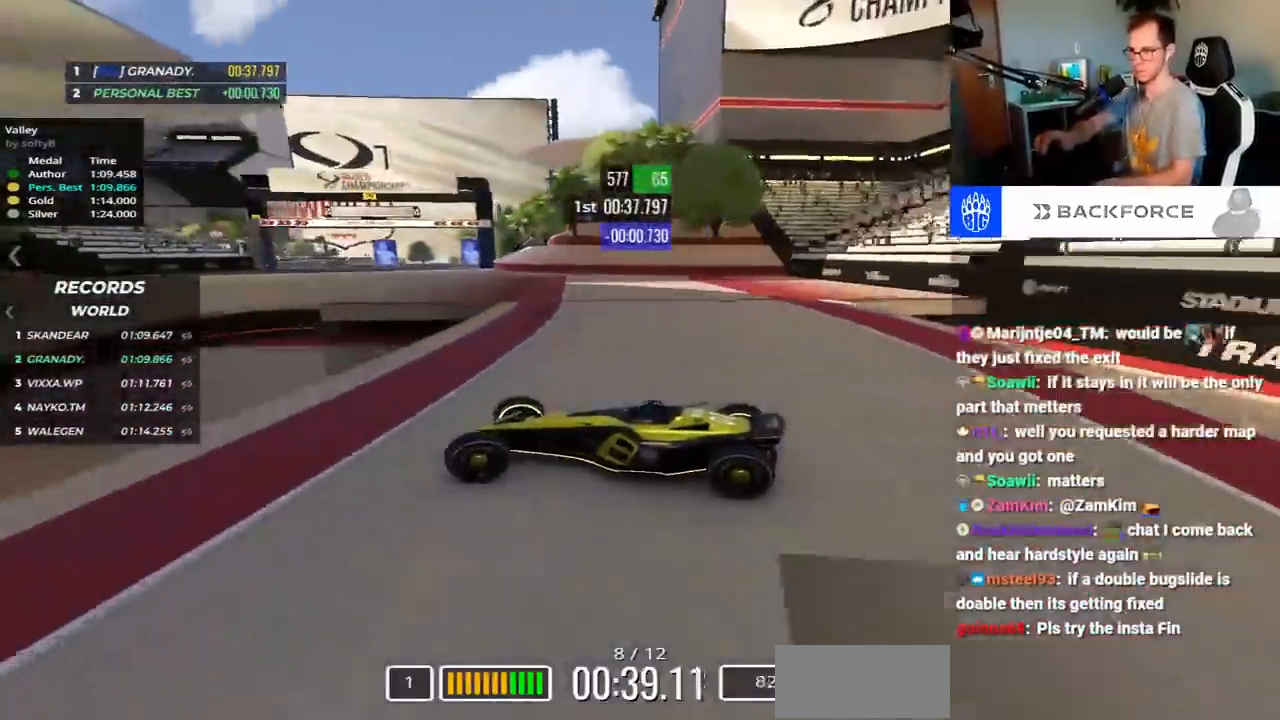
{"keys": ["down", "right", "up"], "events": [[67, "left", "up"], [117, "right", "down"]]}
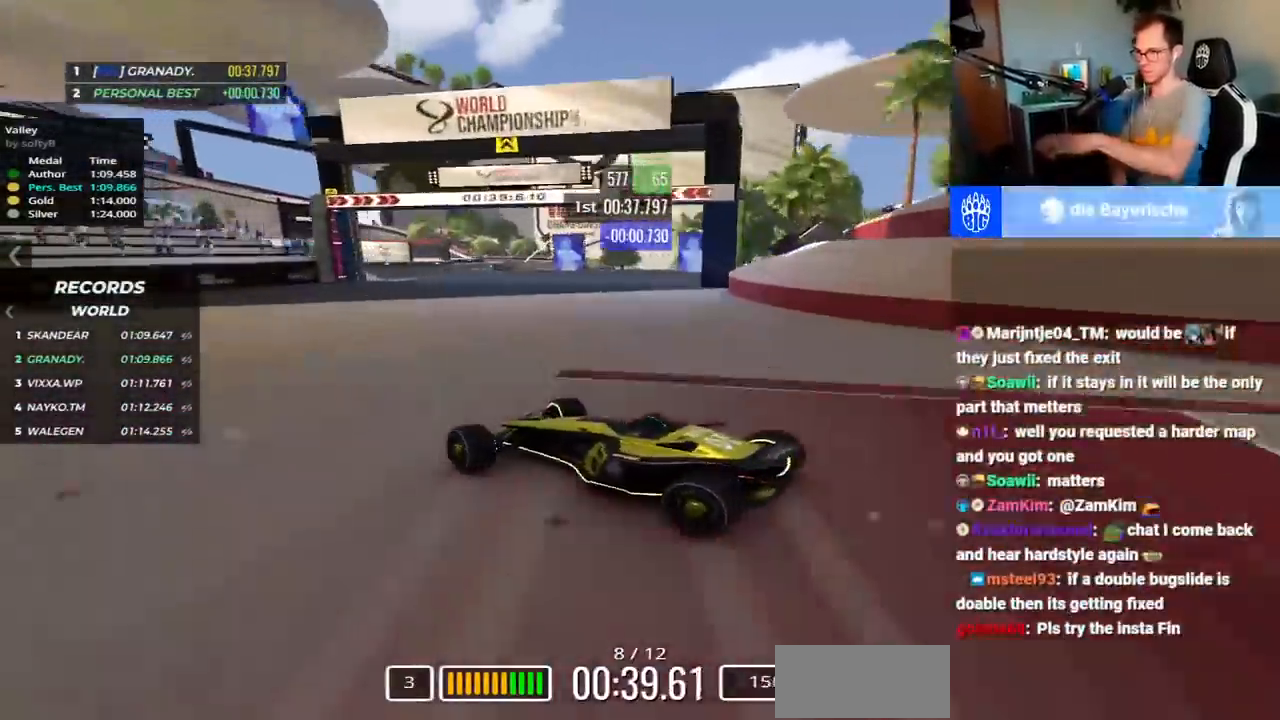
{"keys": ["right", "up"], "events": [[67, "down", "up"]]}
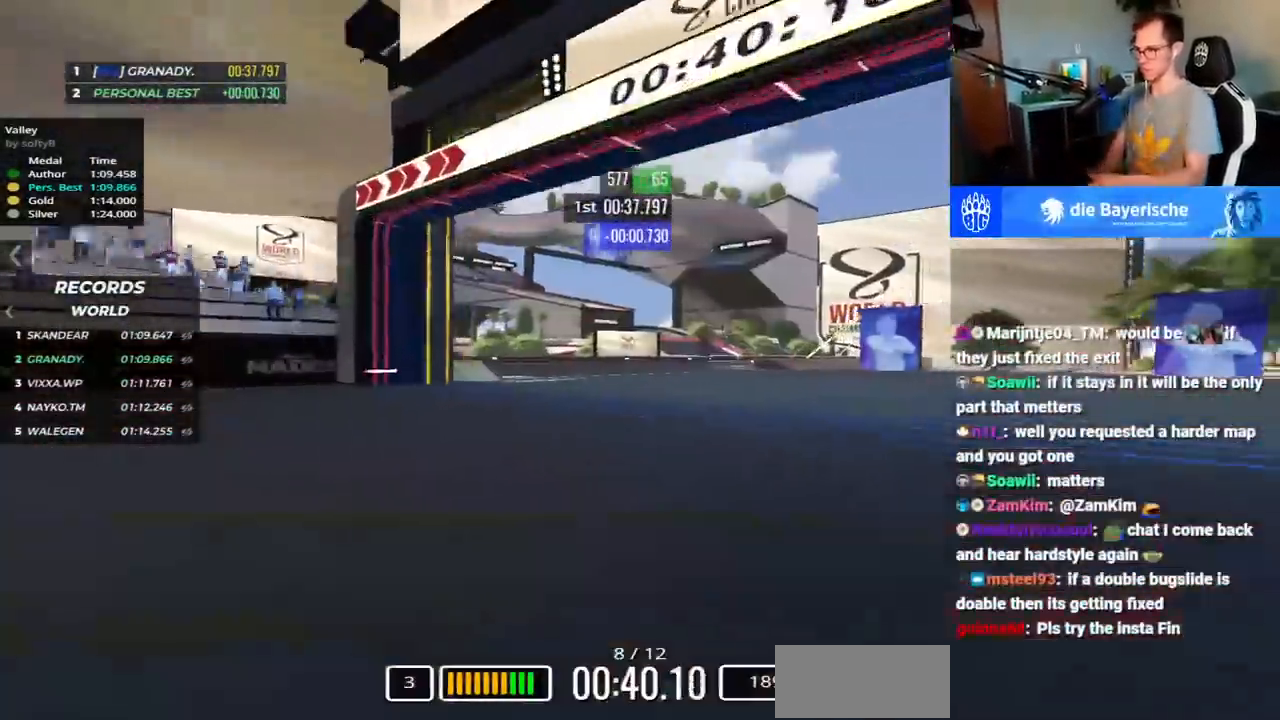
{"keys": ["right", "up"], "events": []}
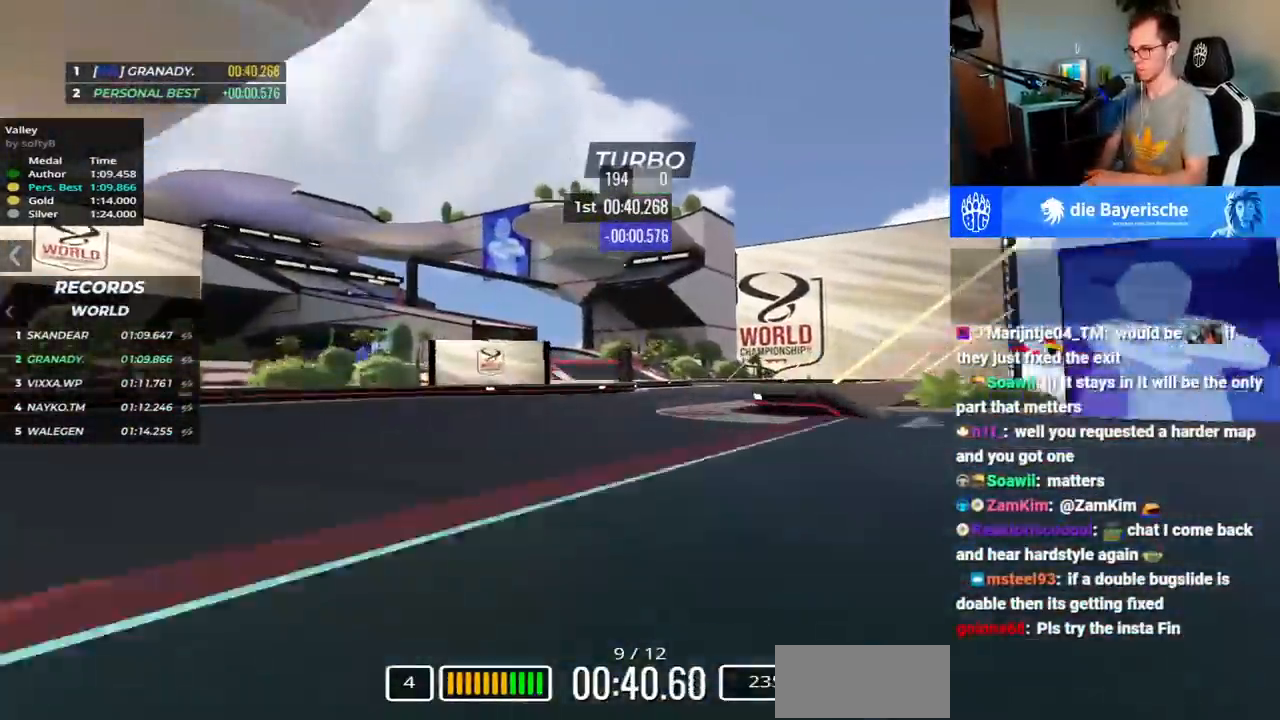
{"keys": ["up"], "events": [[400, "right", "up"]]}
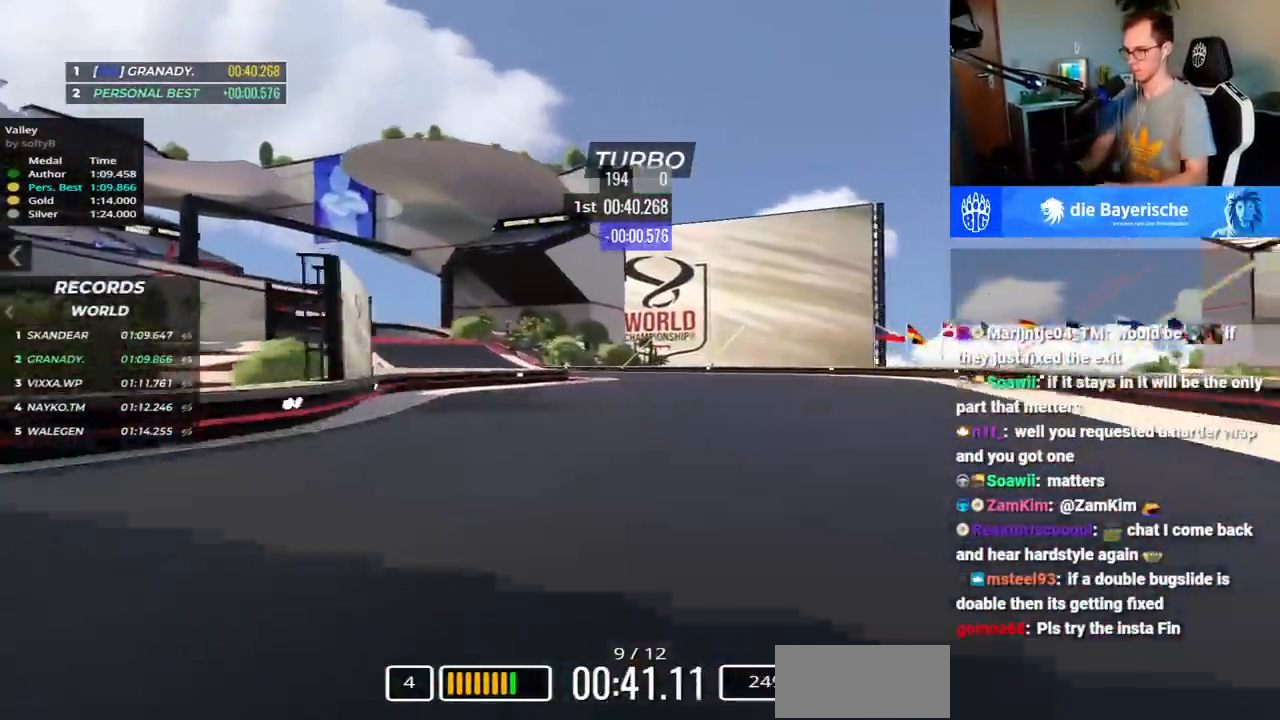
{"keys": ["left", "up"], "events": [[83, "left", "down"]]}
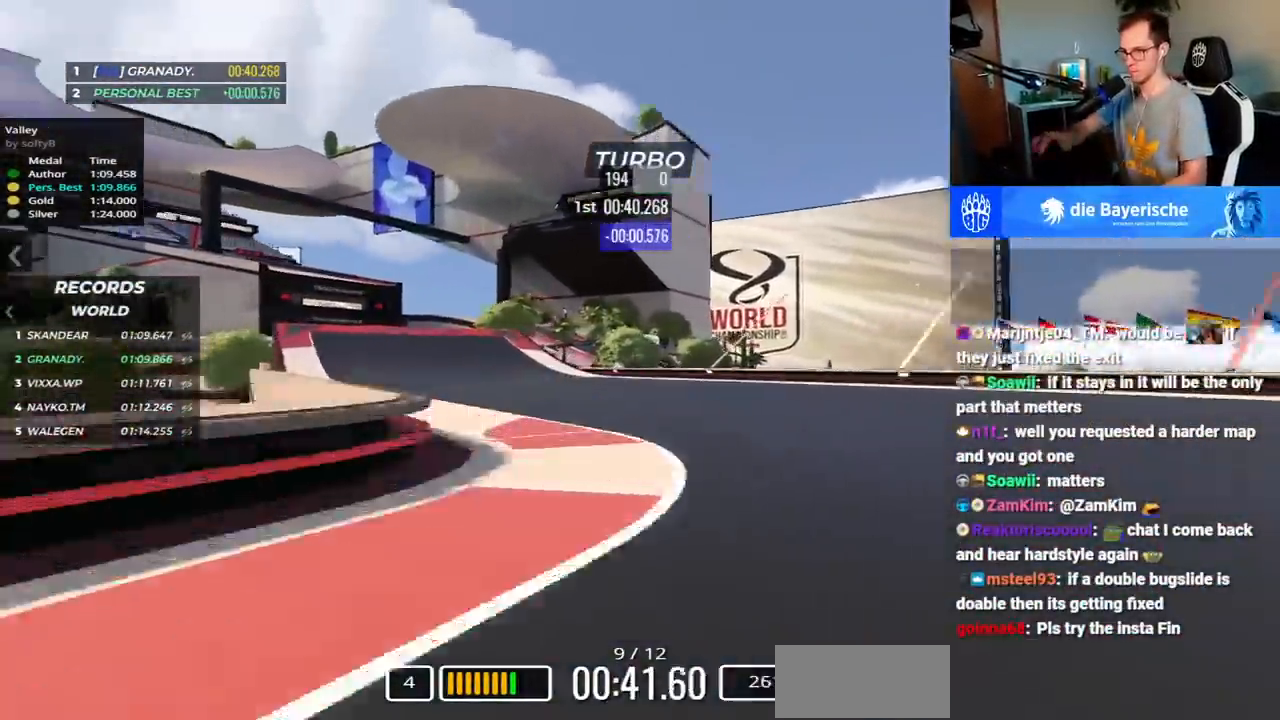
{"keys": ["left", "up"], "events": []}
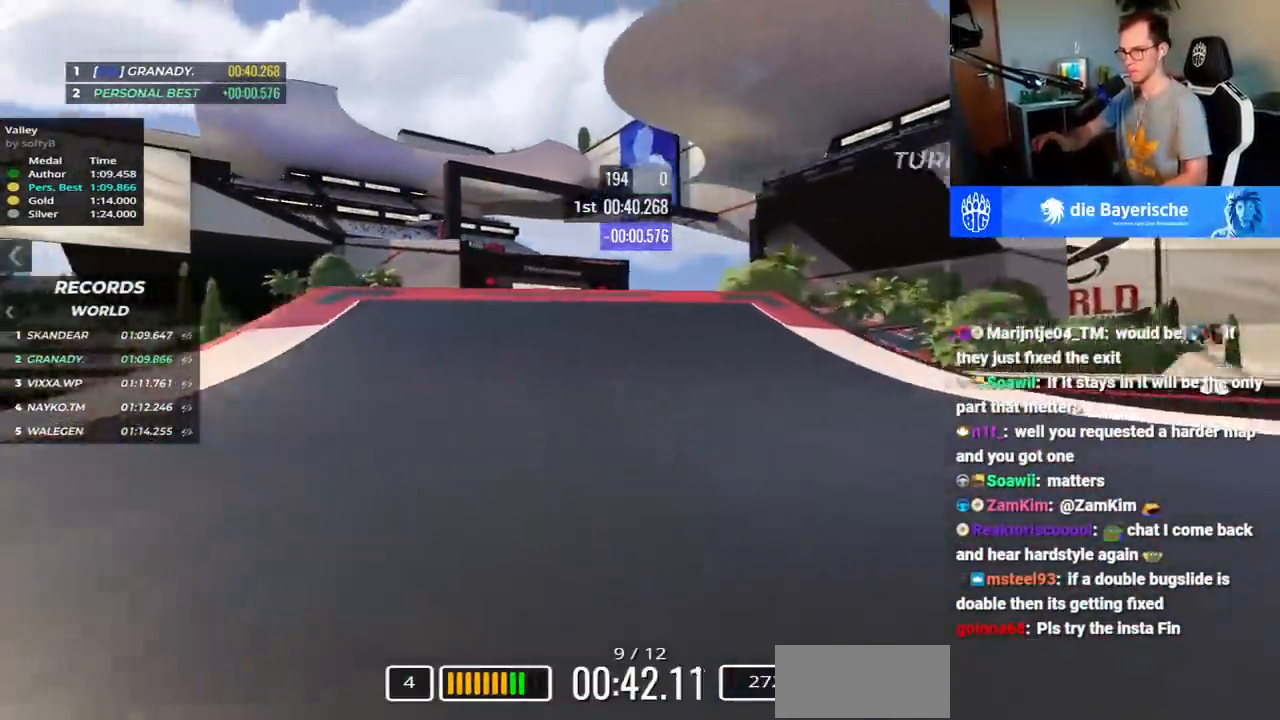
{"keys": ["up"], "events": [[417, "left", "up"]]}
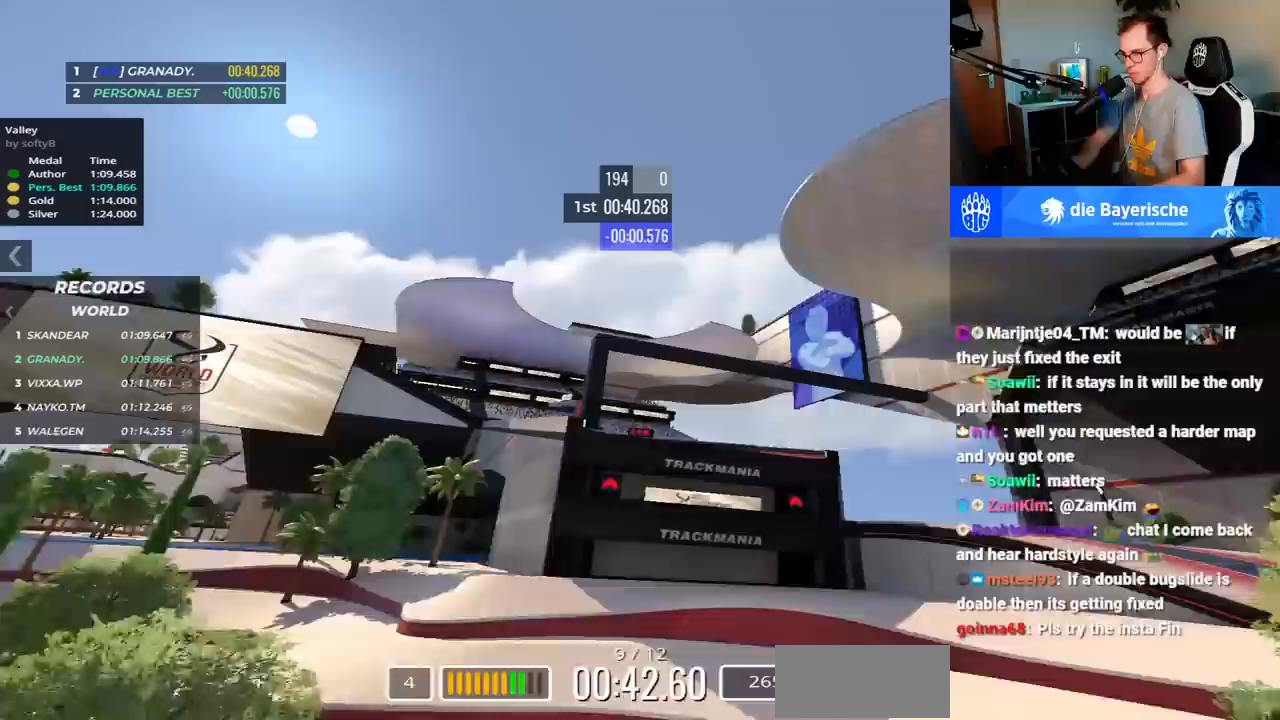
{"keys": ["down", "right", "up"], "events": [[50, "right", "down"], [467, "down", "down"]]}
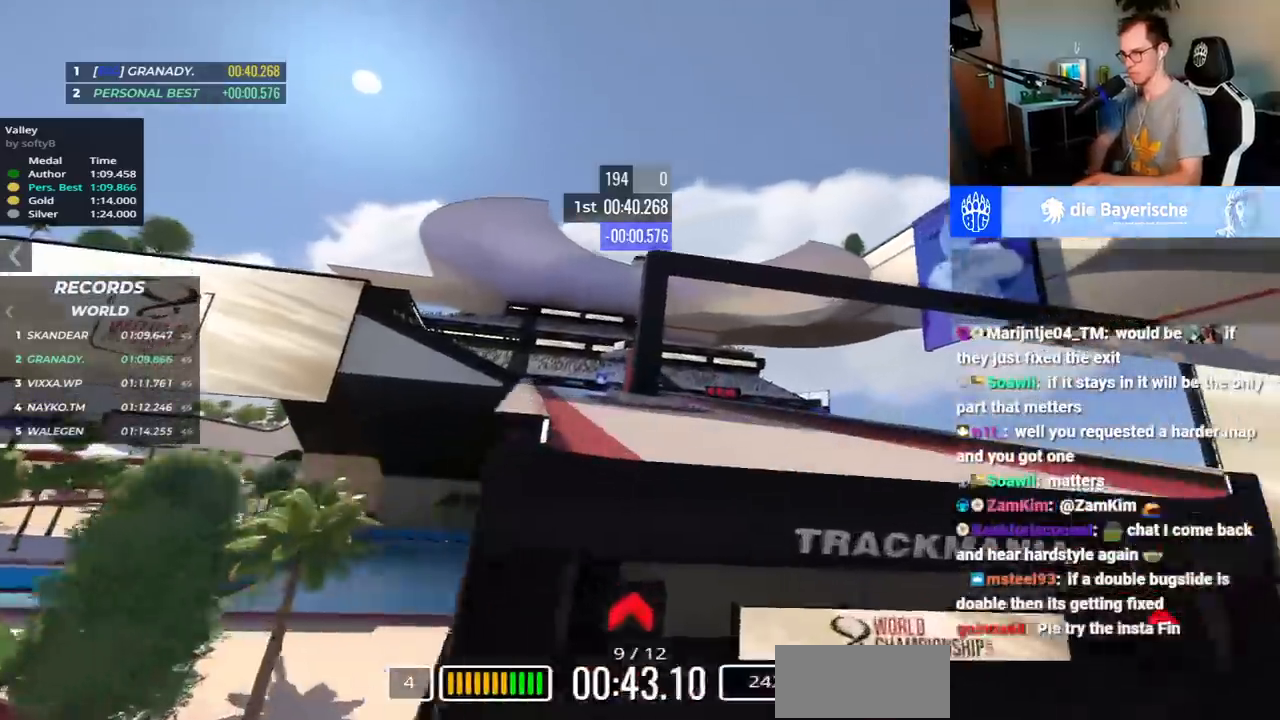
{"keys": ["down", "right"], "events": [[467, "up", "up"]]}
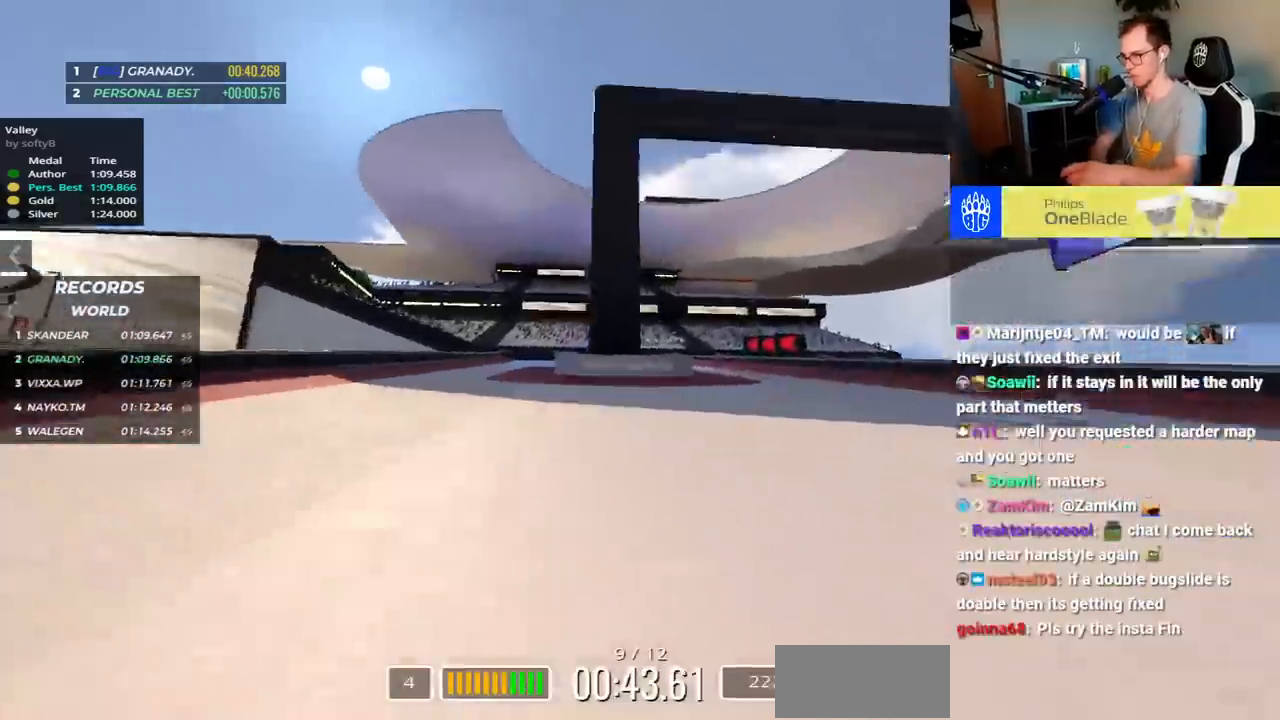
{"keys": ["down", "left"], "events": [[33, "right", "up"], [83, "left", "down"]]}
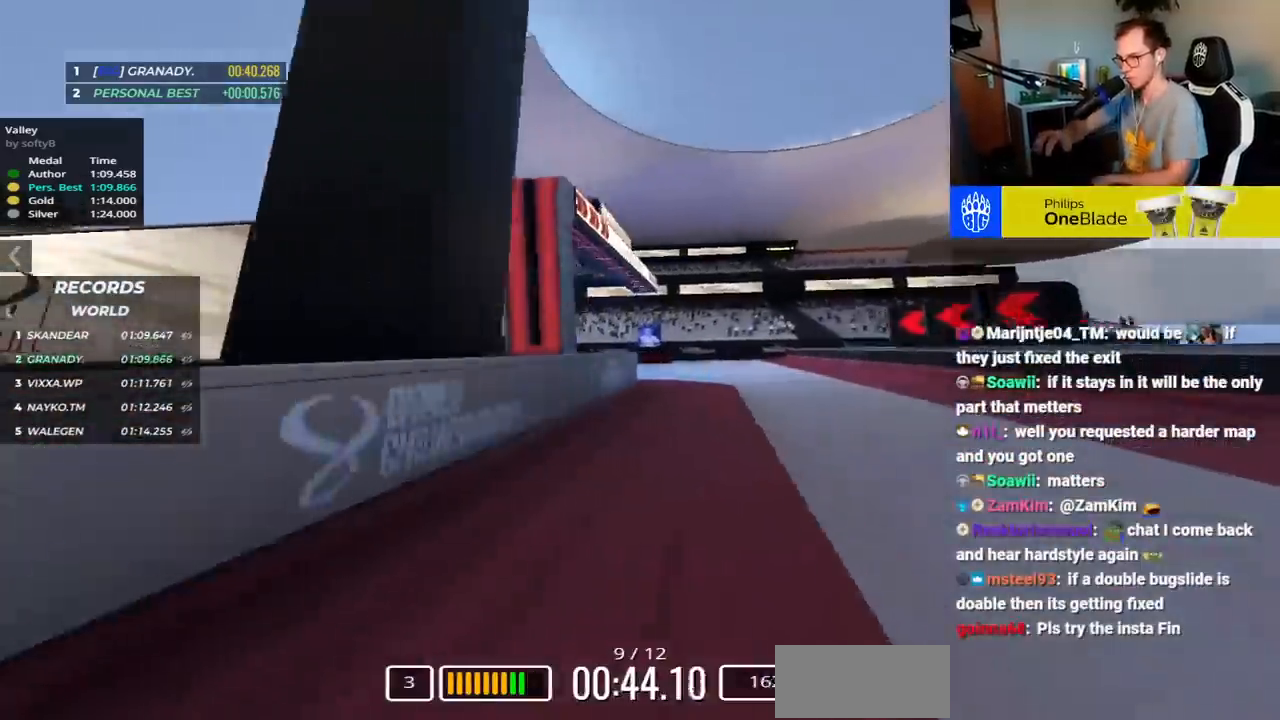
{"keys": ["down", "left"], "events": []}
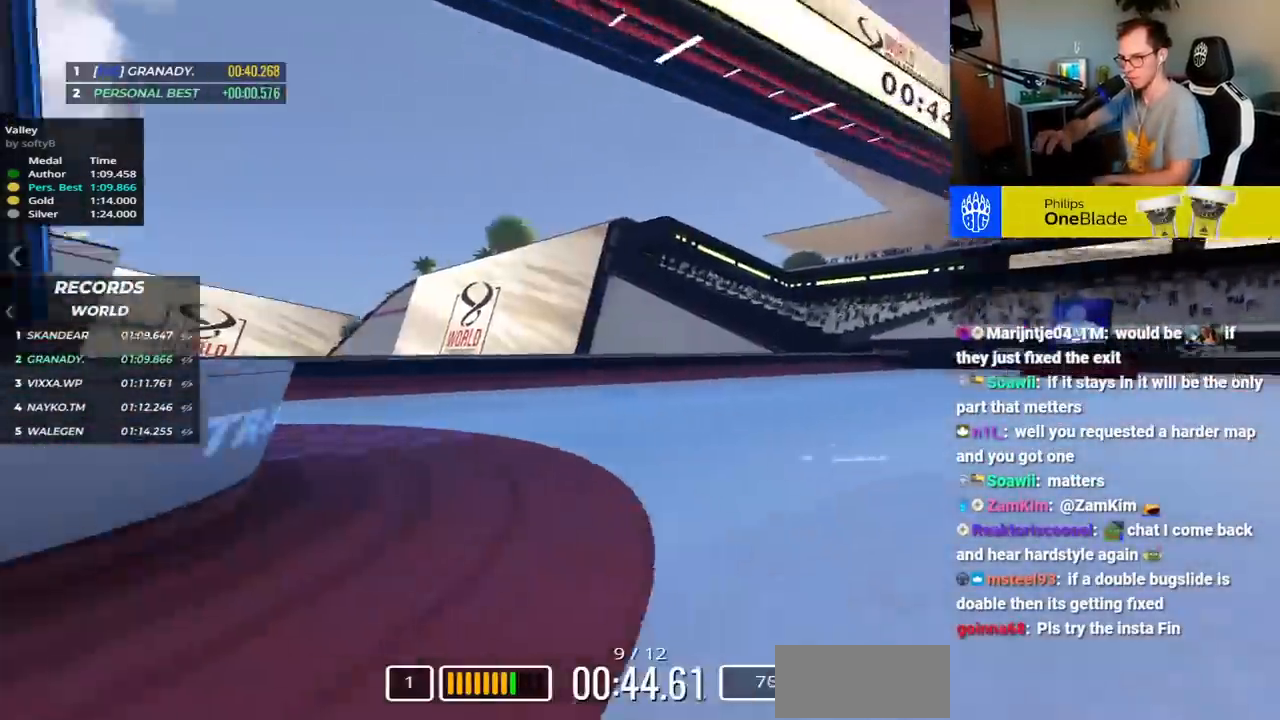
{"keys": ["down", "left", "up"], "events": [[67, "up", "down"]]}
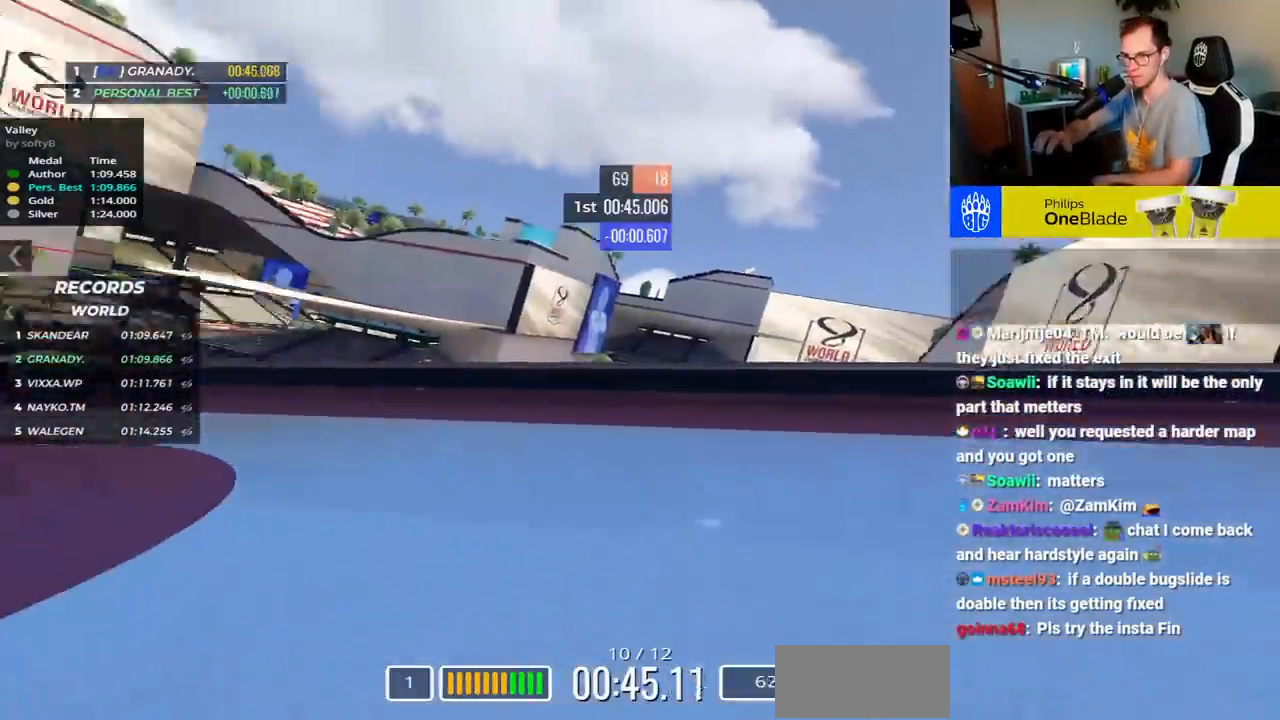
{"keys": ["right", "up"], "events": [[217, "down", "up"], [400, "left", "up"], [483, "right", "down"]]}
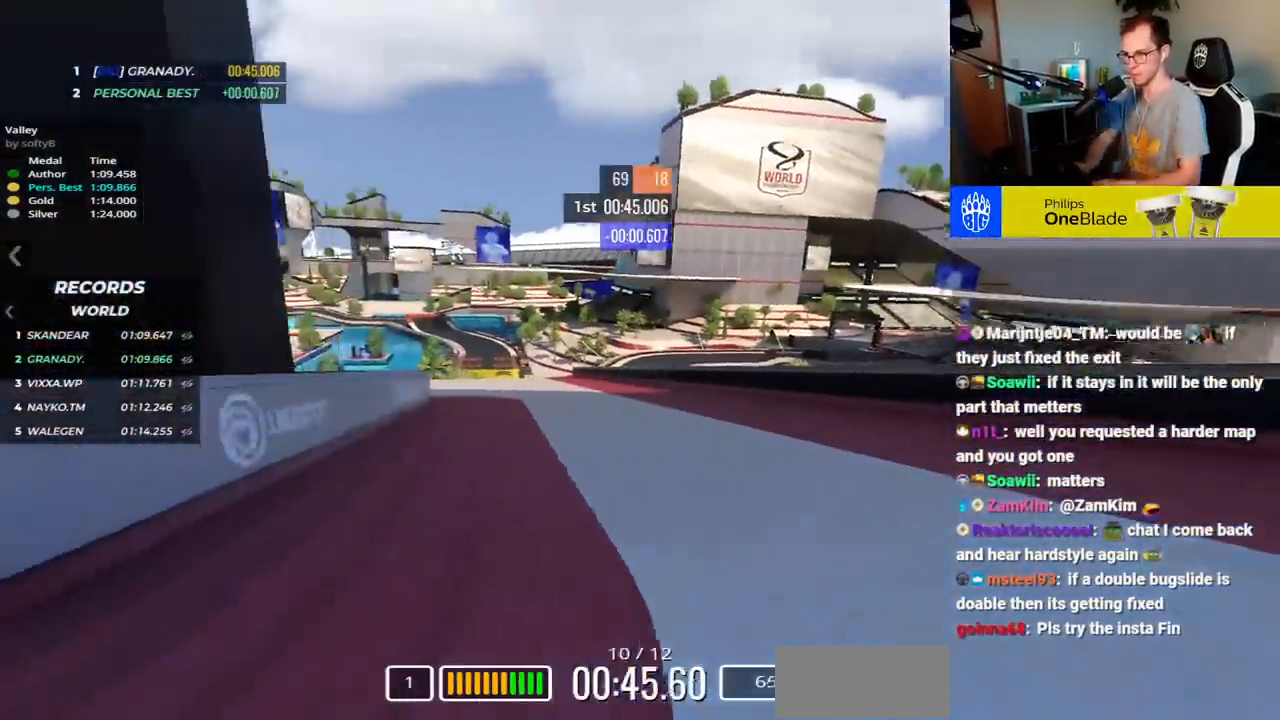
{"keys": ["left", "up"], "events": [[50, "right", "up"], [433, "left", "down"]]}
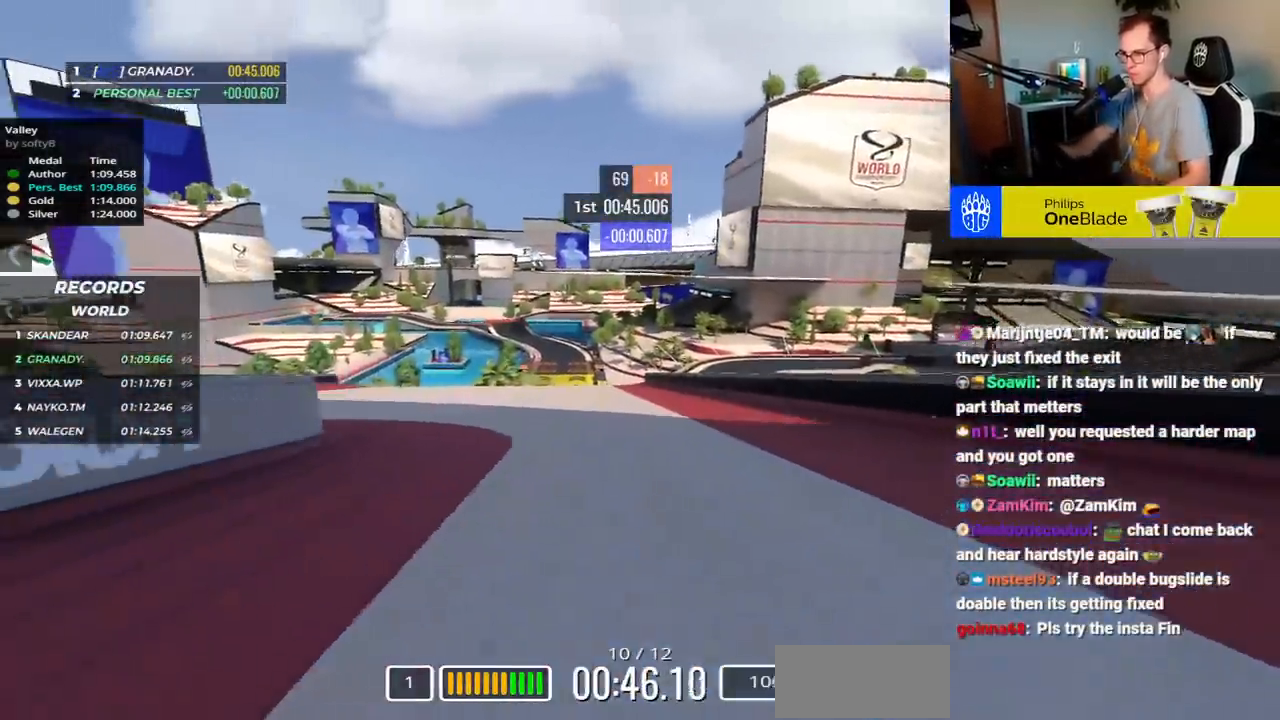
{"keys": ["up"], "events": [[300, "left", "up"]]}
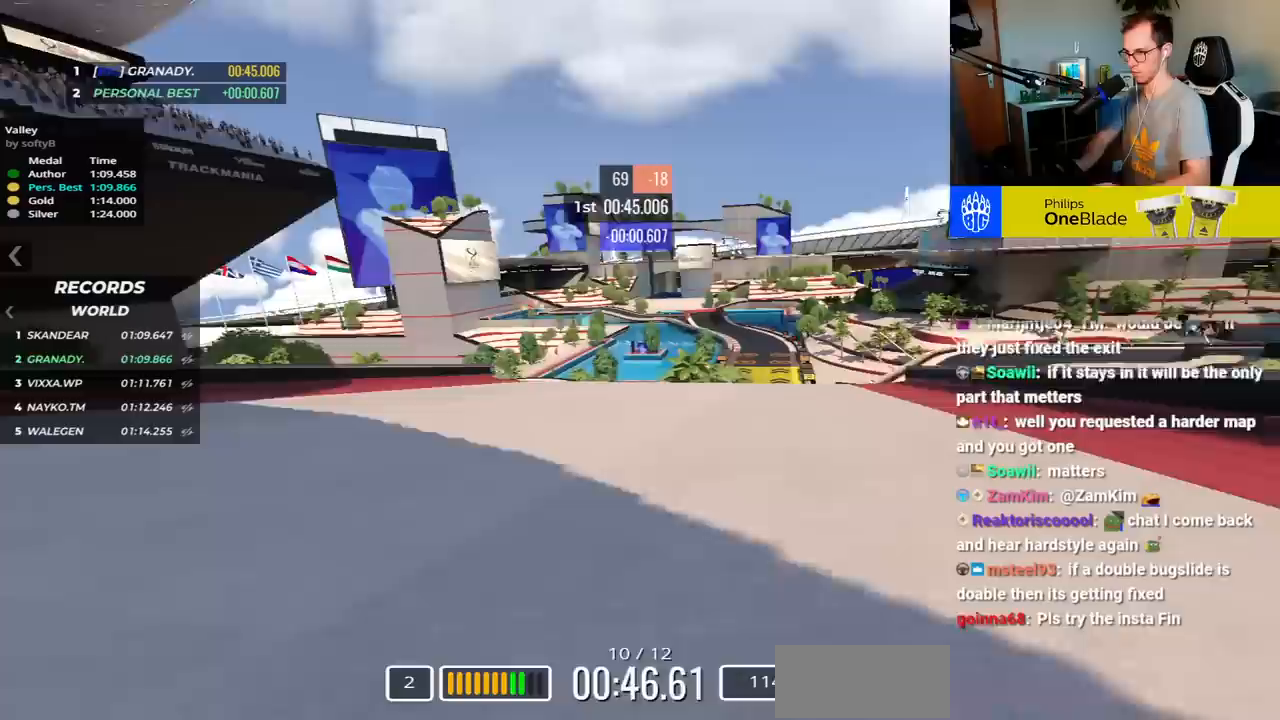
{"keys": ["left", "up"], "events": [[333, "left", "down"]]}
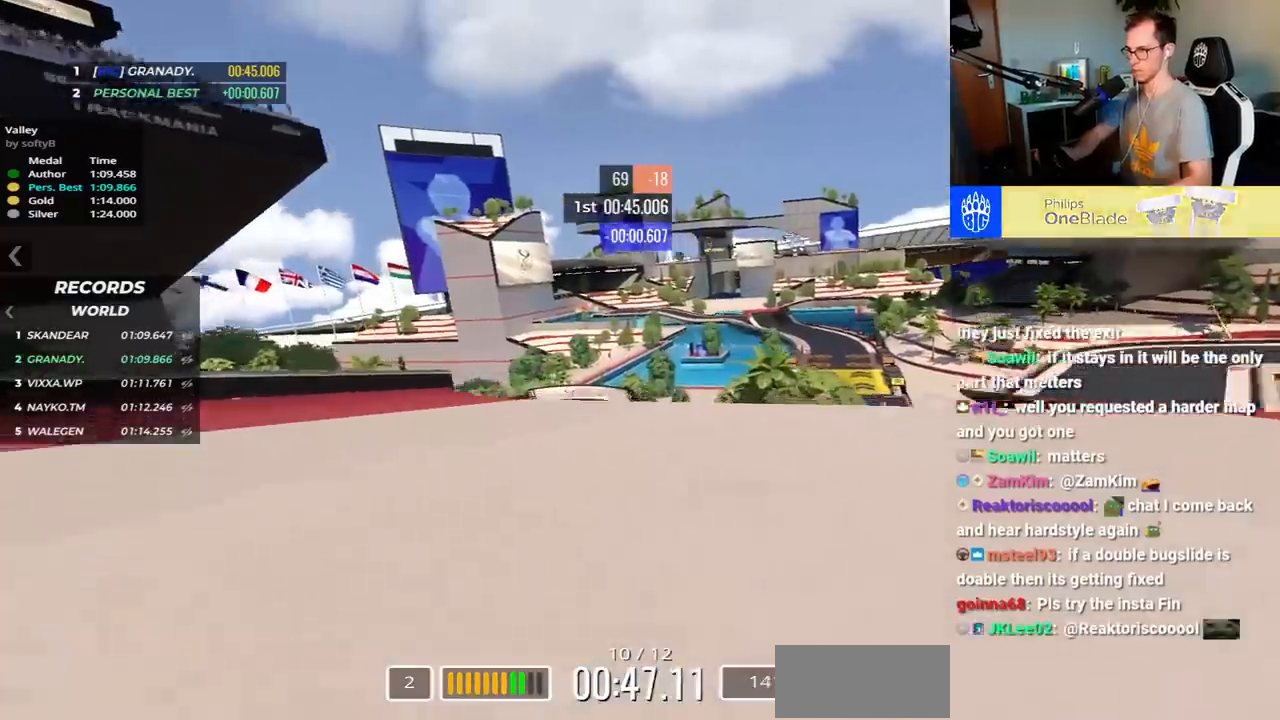
{"keys": ["up"], "events": [[67, "left", "up"]]}
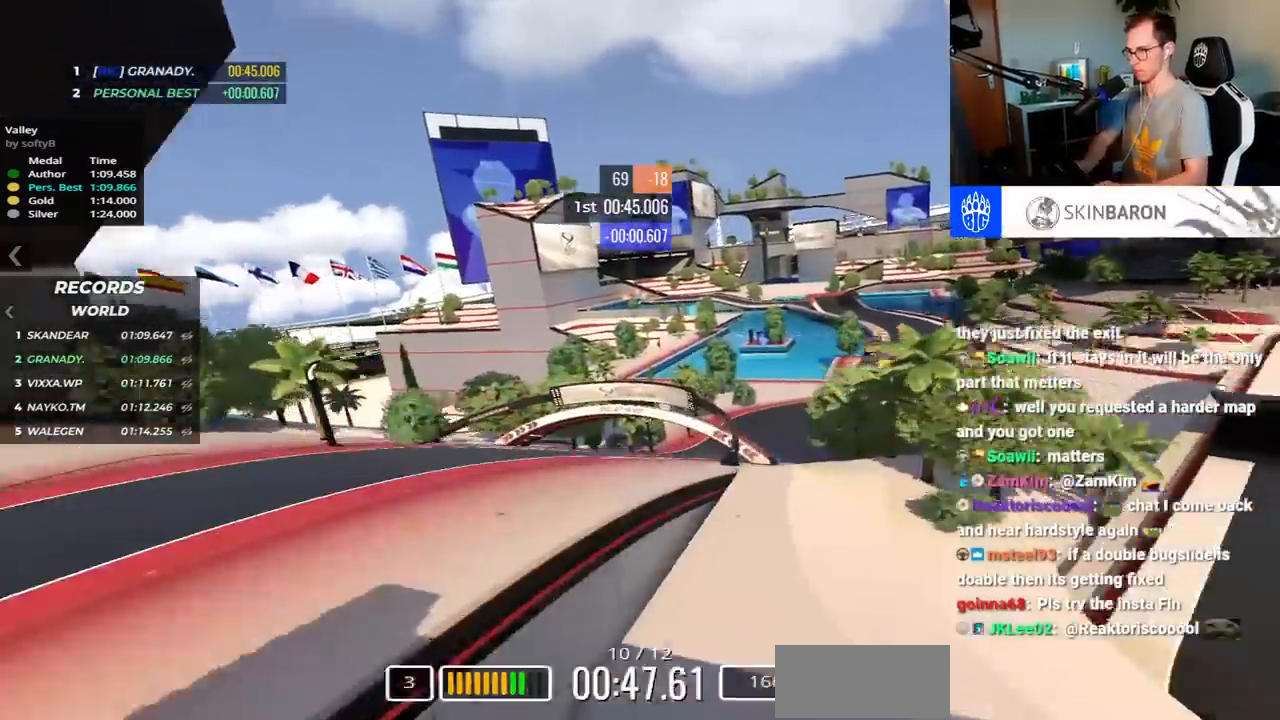
{"keys": ["up"], "events": []}